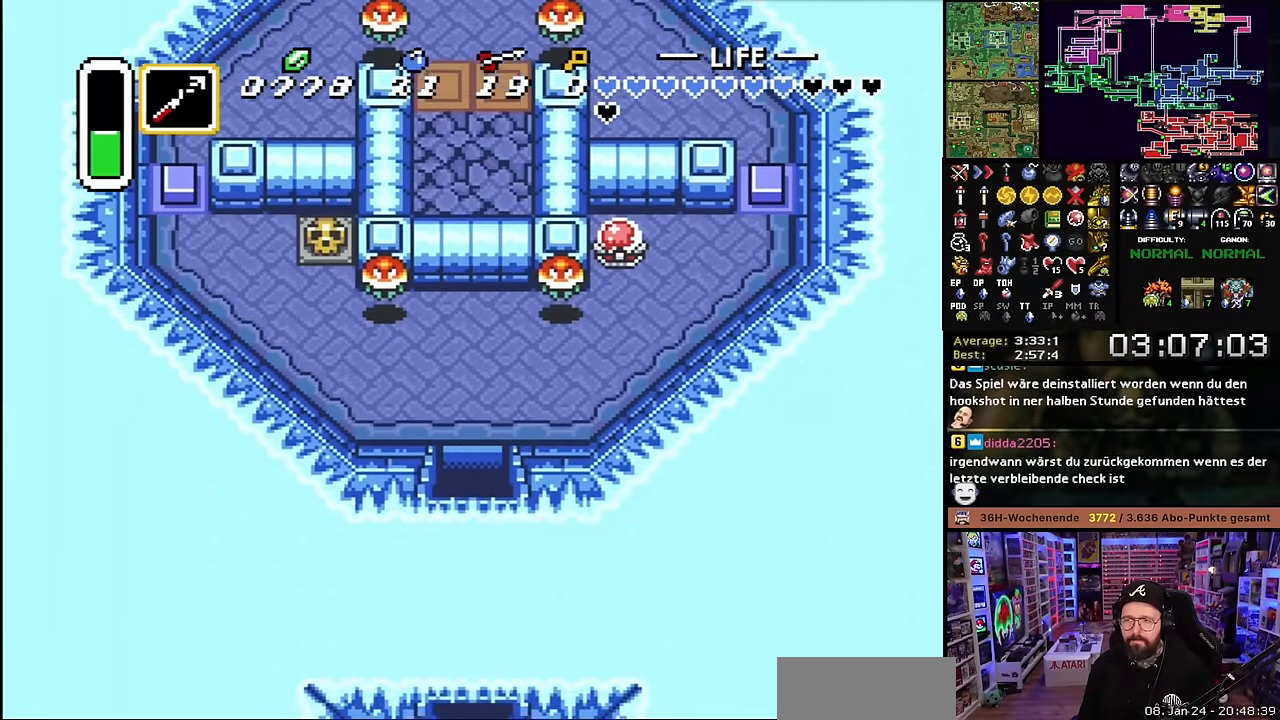
Gameplay with a controller (Nintendo layout); each line is a JSON object with the inputs held at the frame after it. "events" lists button and stick changes between this image and that frame as [ms after this image, input, new state], when the widget could be followed in between. Not read: L3 R3.
{"buttons": ["DPAD_UP", "DPAD_RIGHT"], "events": [[150, "B", "up"], [183, "DPAD_RIGHT", "down"]]}
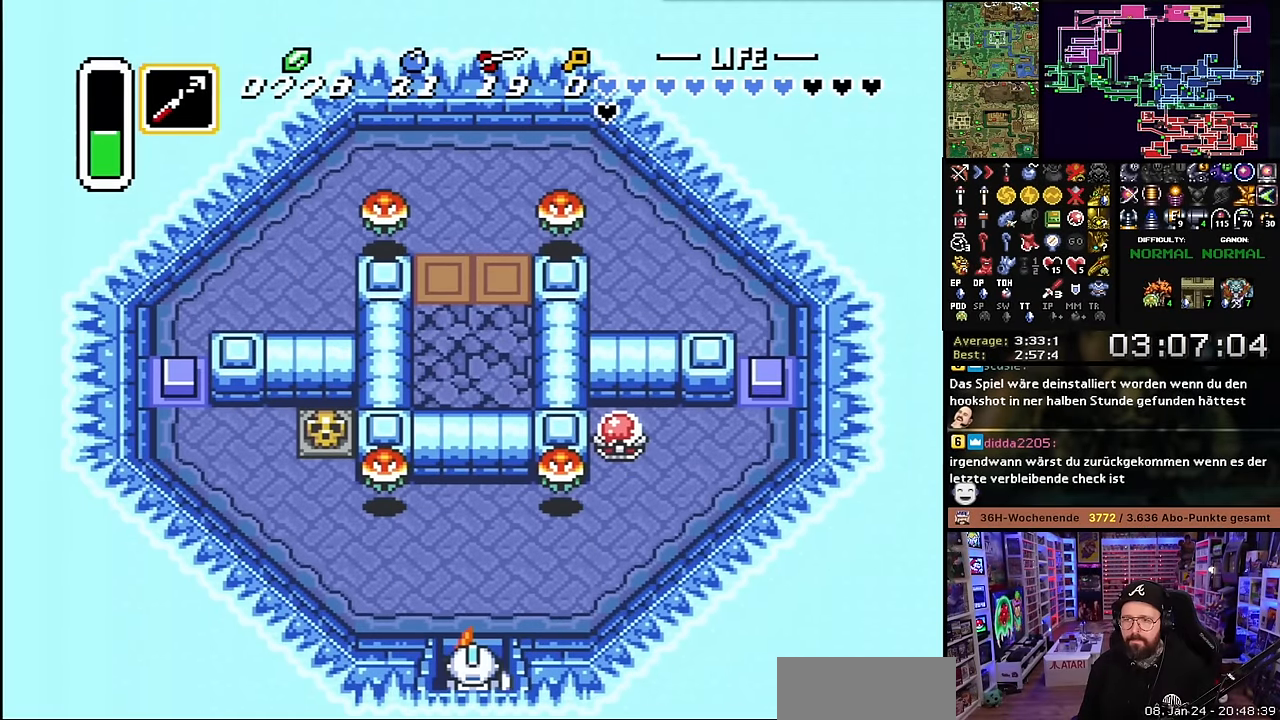
{"buttons": ["DPAD_RIGHT"], "events": [[416, "DPAD_RIGHT", "up"], [416, "Y", "down"], [433, "DPAD_RIGHT", "down"], [433, "Y", "up"], [500, "DPAD_UP", "up"]]}
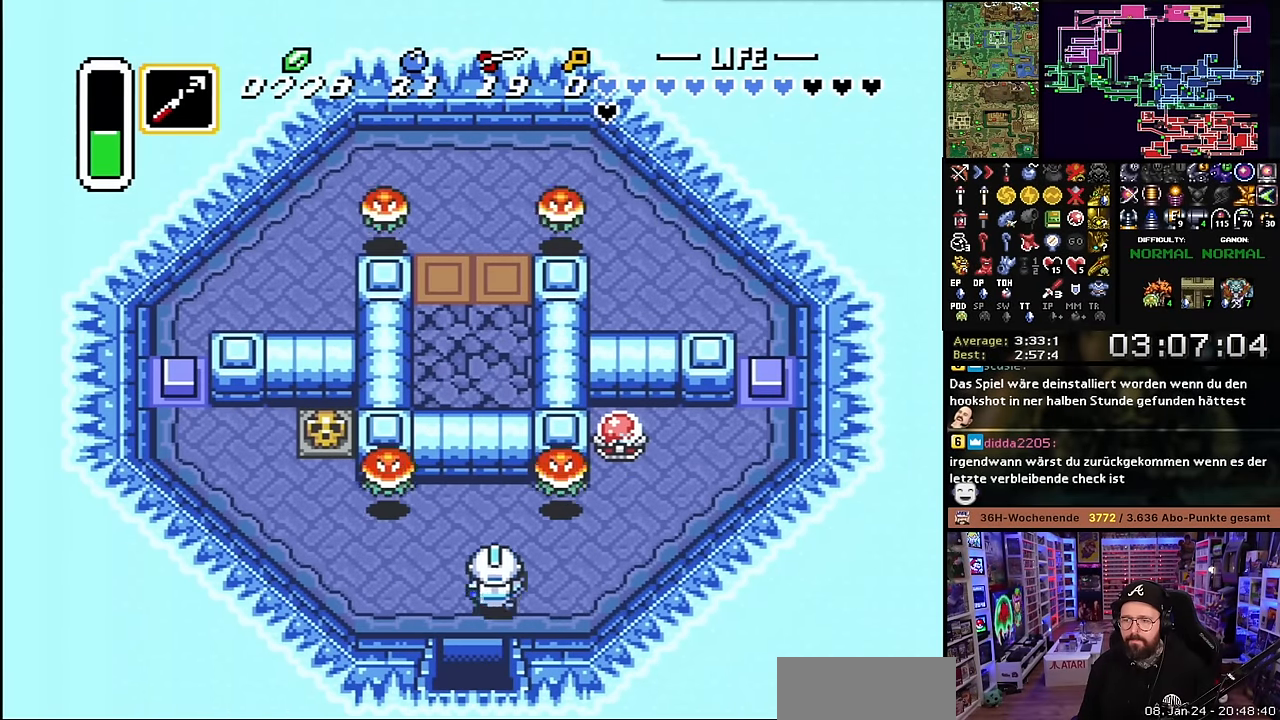
{"buttons": ["DPAD_UP"], "events": [[266, "DPAD_UP", "down"], [333, "DPAD_RIGHT", "up"], [350, "DPAD_RIGHT", "down"], [500, "DPAD_RIGHT", "up"]]}
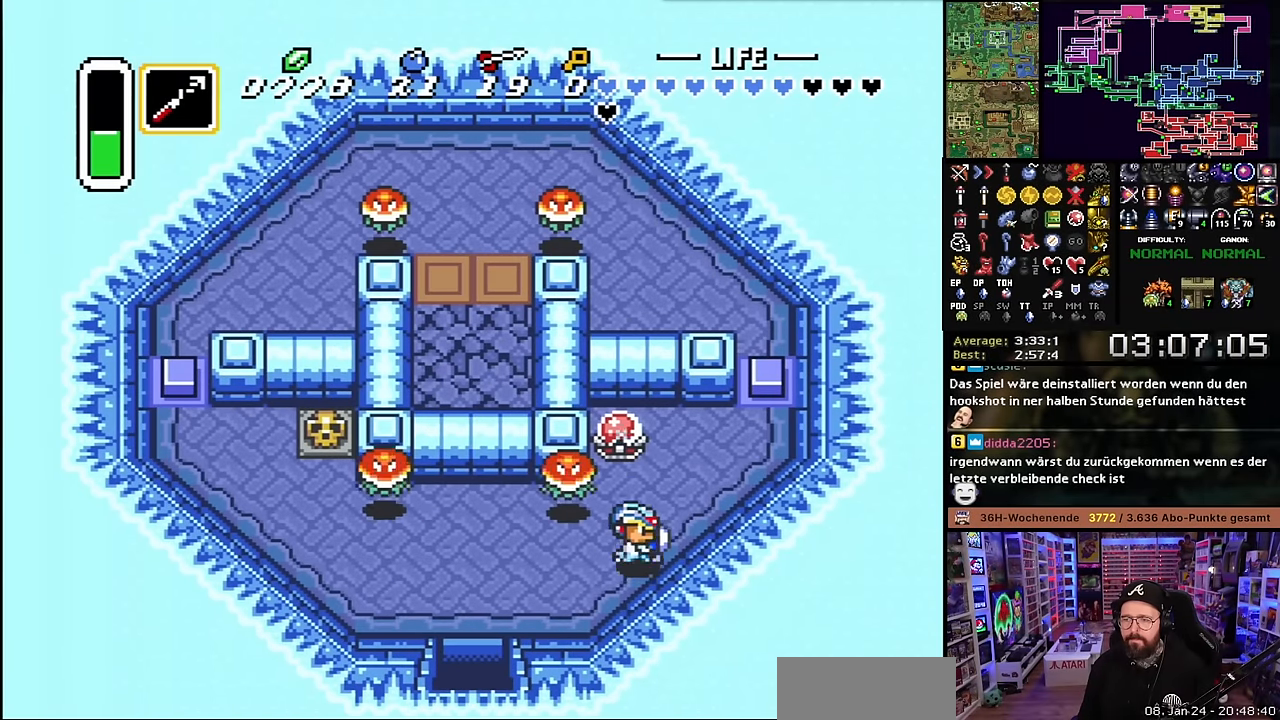
{"buttons": ["DPAD_DOWN", "DPAD_LEFT"], "events": [[33, "Y", "down"], [66, "DPAD_UP", "up"], [116, "Y", "up"], [266, "DPAD_DOWN", "down"], [300, "DPAD_LEFT", "down"]]}
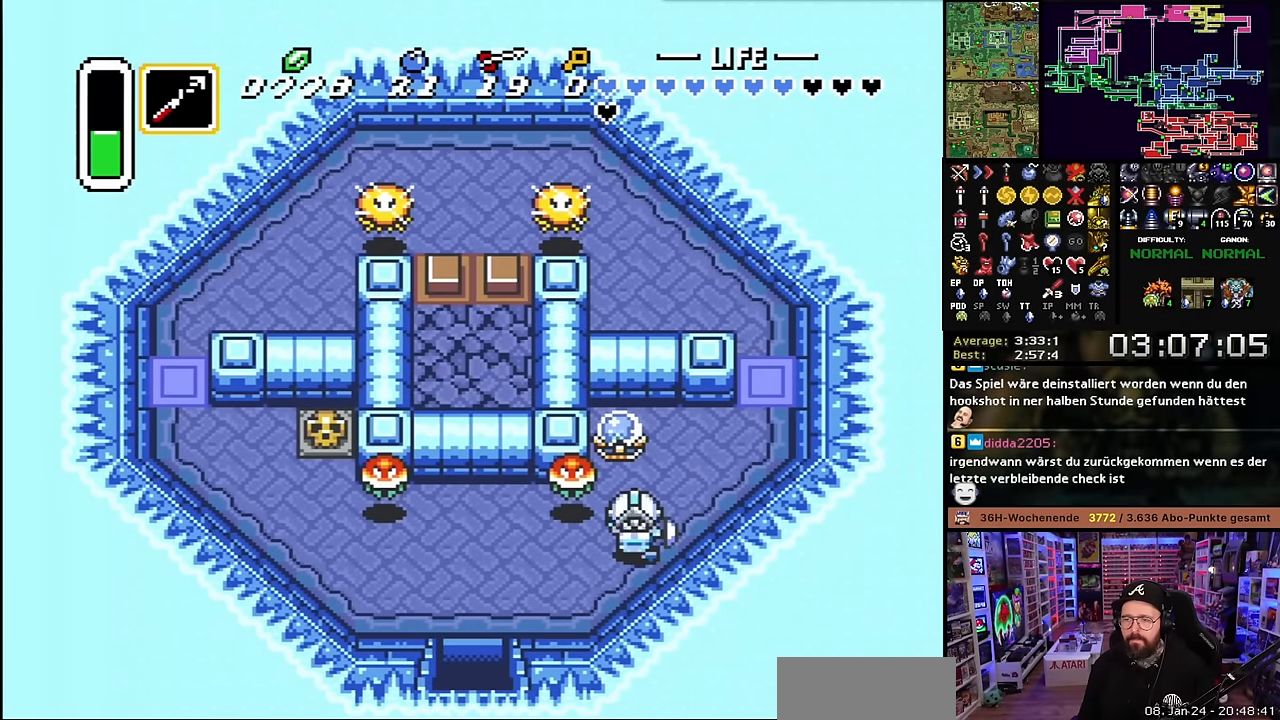
{"buttons": ["DPAD_DOWN", "DPAD_LEFT"], "events": [[200, "DPAD_DOWN", "up"], [483, "DPAD_DOWN", "down"]]}
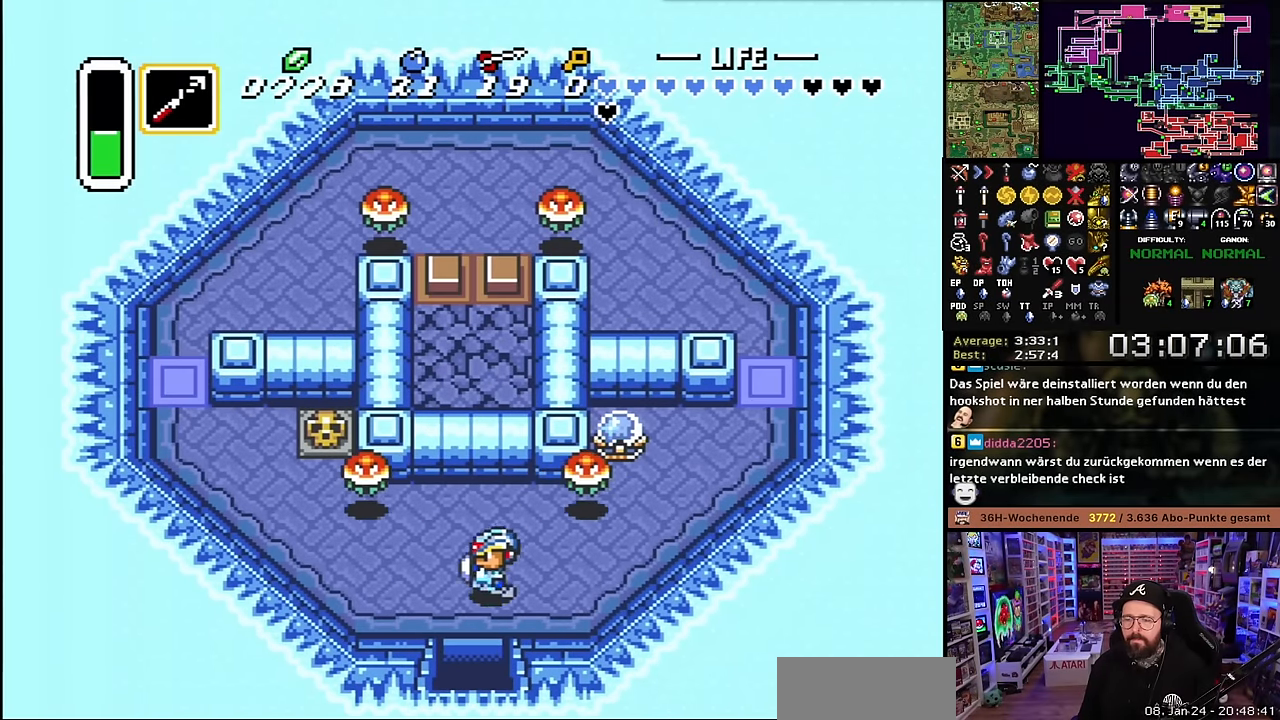
{"buttons": ["DPAD_DOWN"], "events": [[100, "DPAD_LEFT", "up"]]}
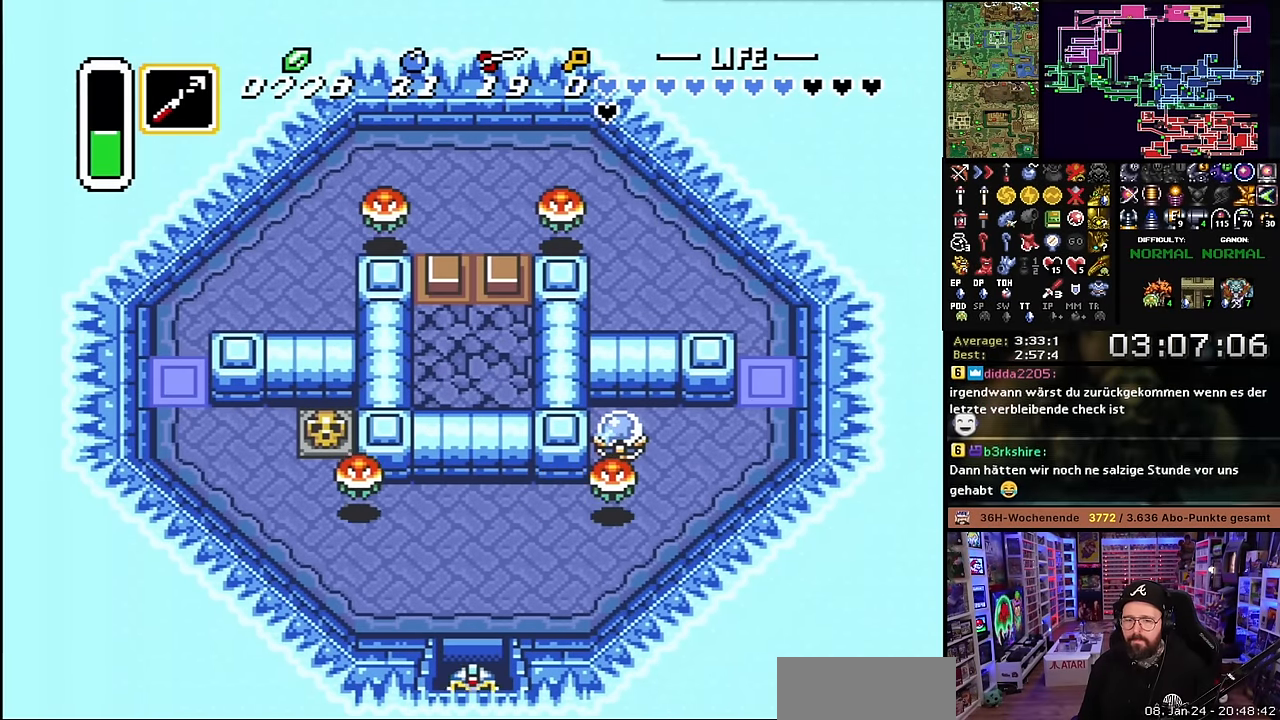
{"buttons": [], "events": [[483, "DPAD_DOWN", "up"]]}
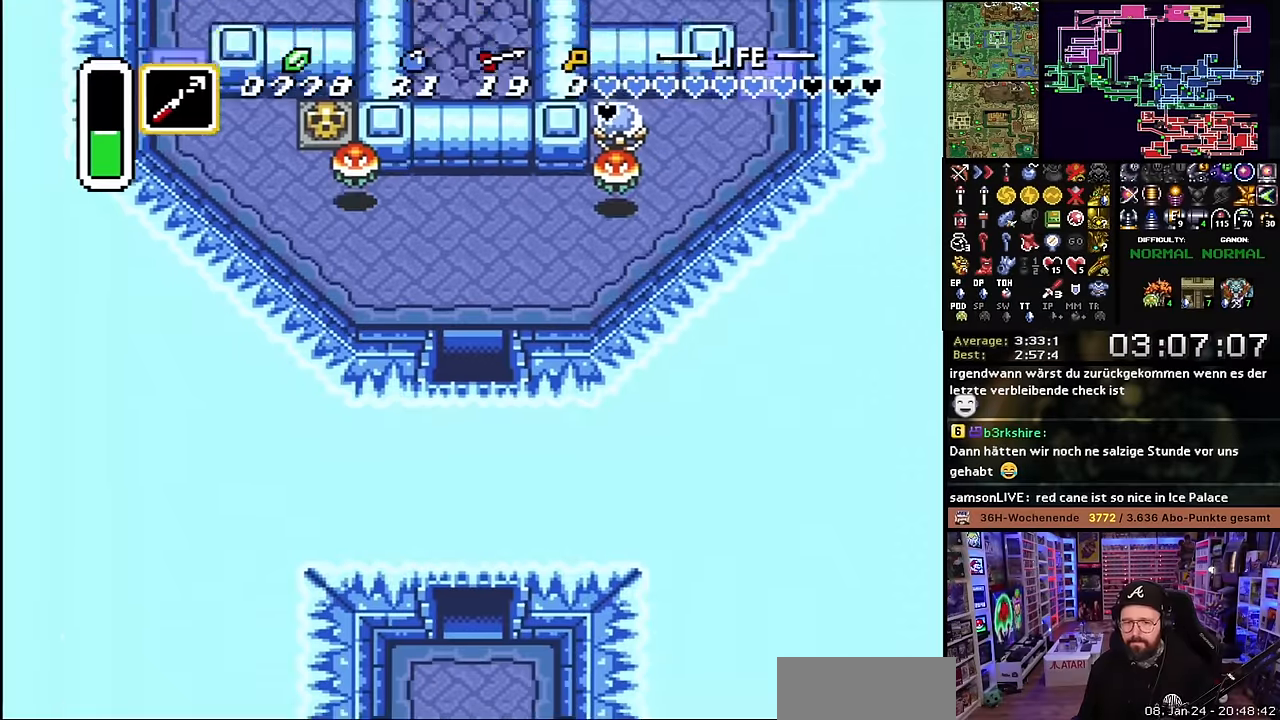
{"buttons": ["A", "DPAD_DOWN"], "events": [[66, "A", "down"], [133, "A", "up"], [133, "DPAD_DOWN", "down"], [150, "DPAD_DOWN", "up"], [250, "A", "down"], [366, "A", "up"], [383, "DPAD_DOWN", "down"], [466, "A", "down"]]}
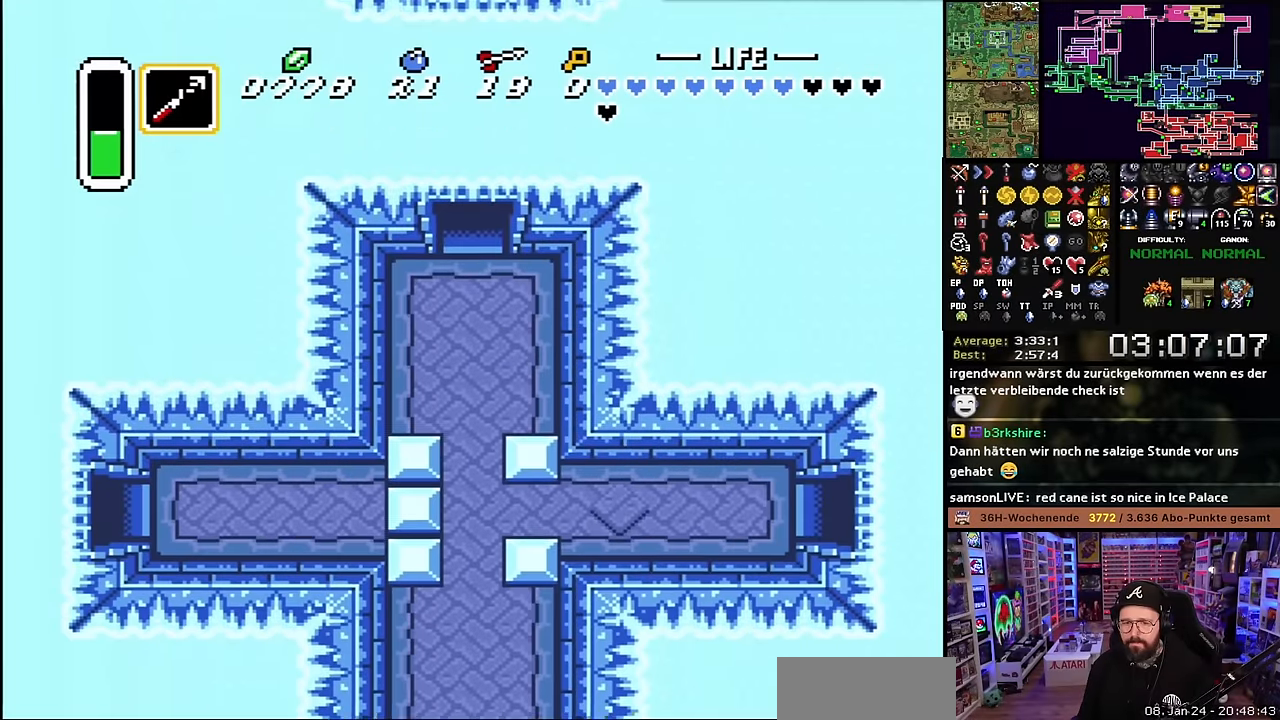
{"buttons": ["DPAD_DOWN"], "events": [[50, "A", "up"], [150, "A", "down"], [266, "A", "up"]]}
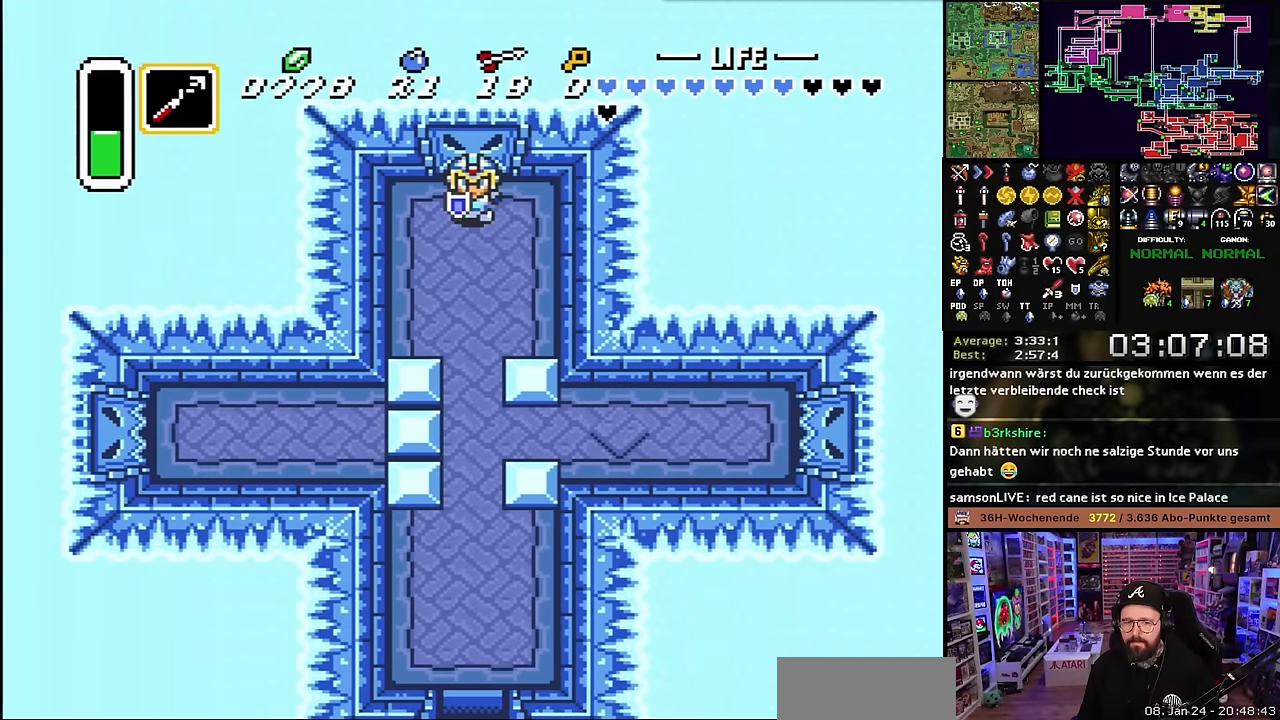
{"buttons": ["DPAD_DOWN"], "events": []}
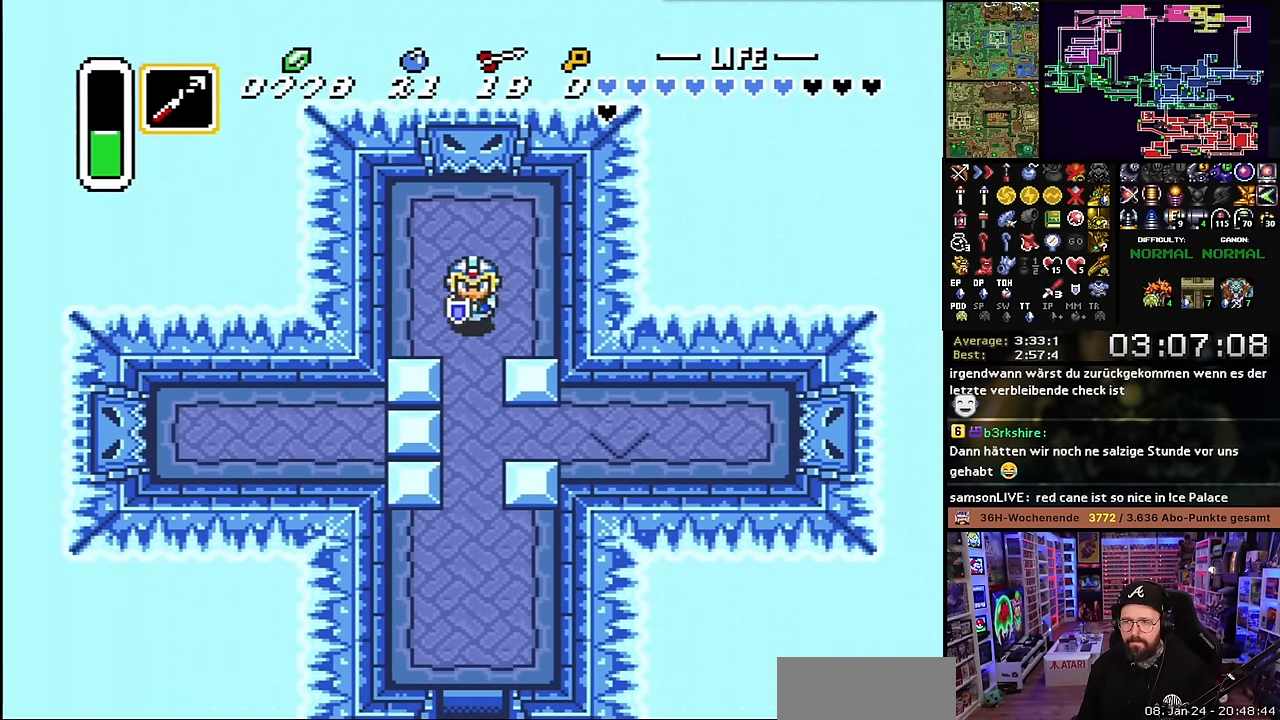
{"buttons": ["A", "DPAD_RIGHT"], "events": [[400, "A", "down"], [433, "DPAD_RIGHT", "down"], [466, "DPAD_DOWN", "up"]]}
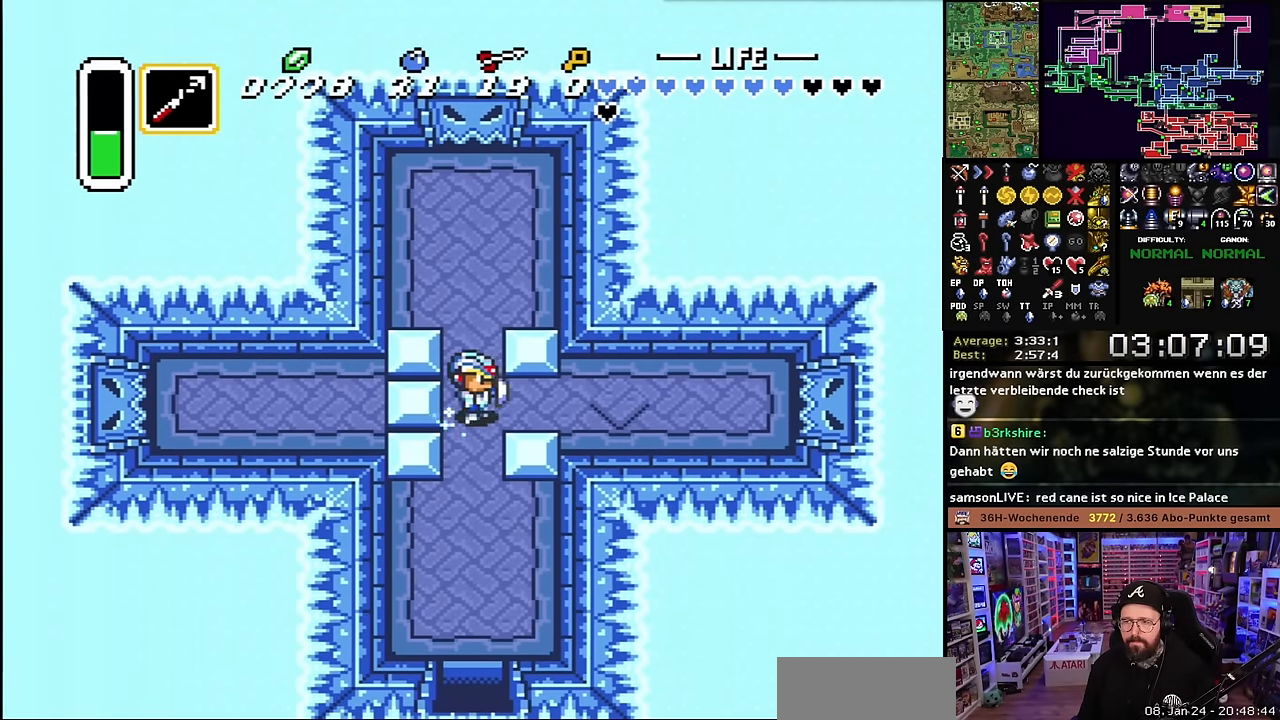
{"buttons": ["A"], "events": [[33, "DPAD_RIGHT", "up"]]}
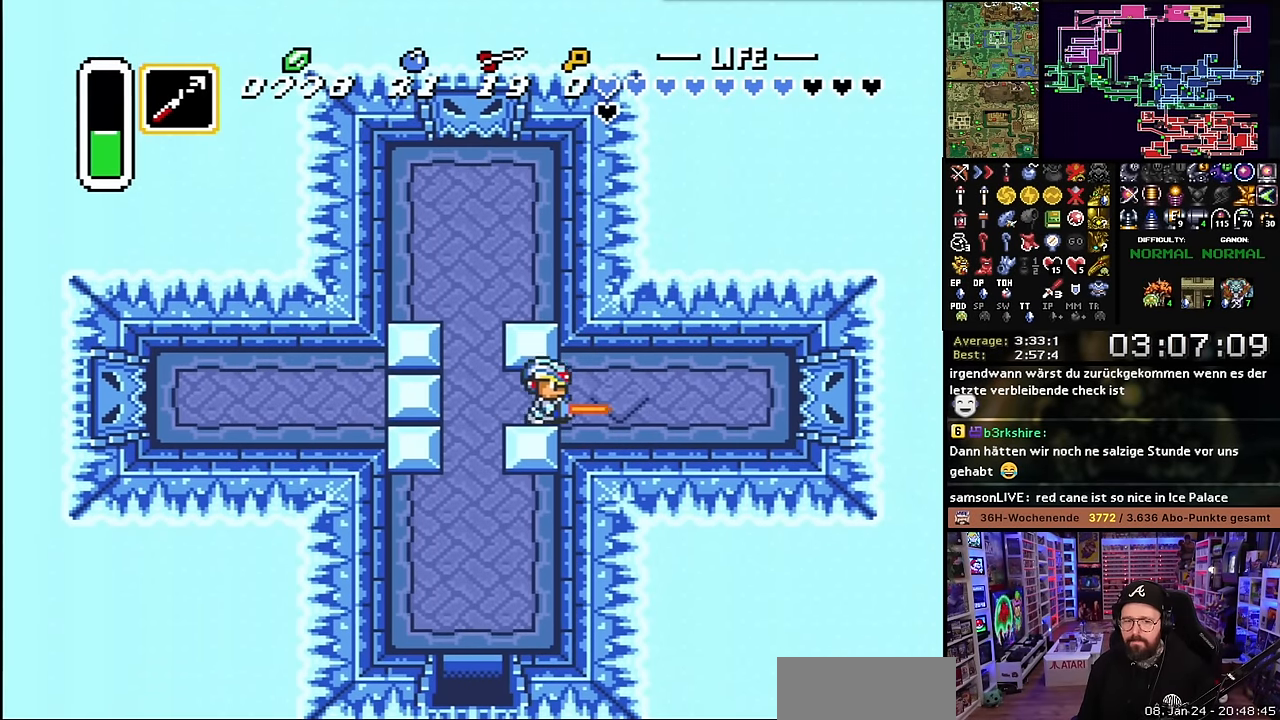
{"buttons": ["A"], "events": [[333, "A", "up"], [333, "DPAD_DOWN", "down"], [366, "A", "down"], [366, "DPAD_DOWN", "up"]]}
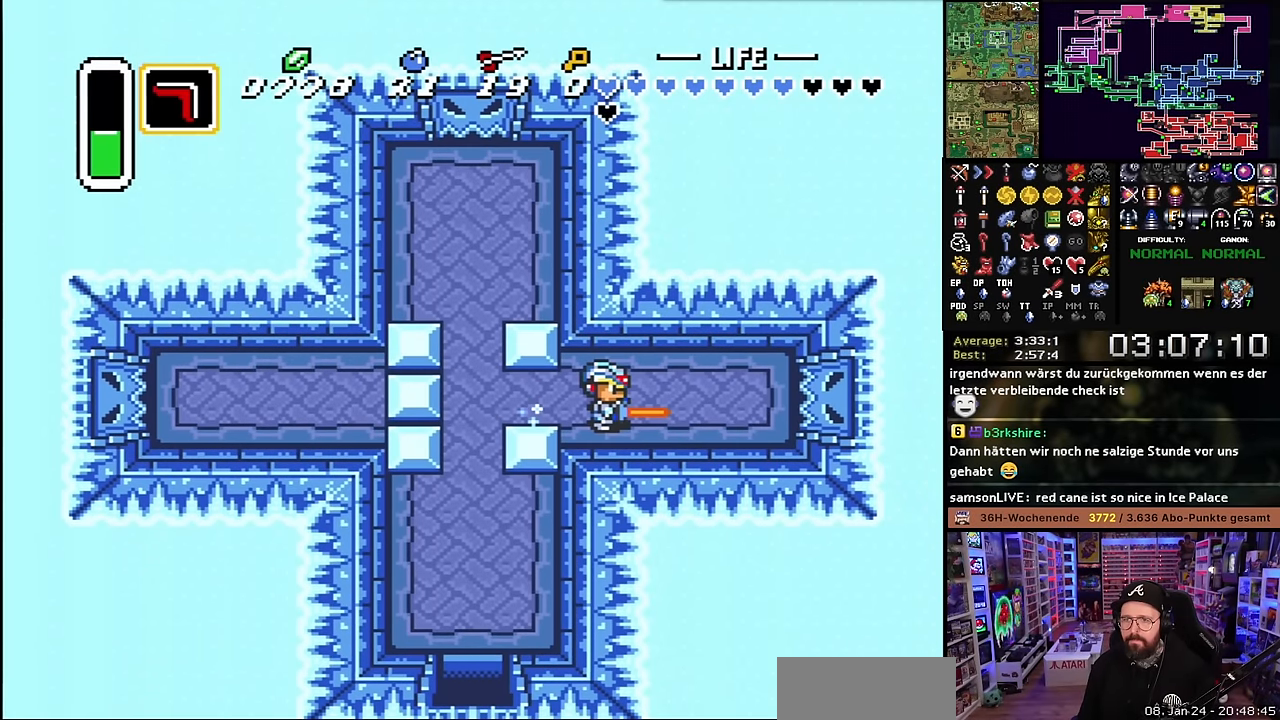
{"buttons": ["A"], "events": [[266, "A", "up"], [283, "A", "down"]]}
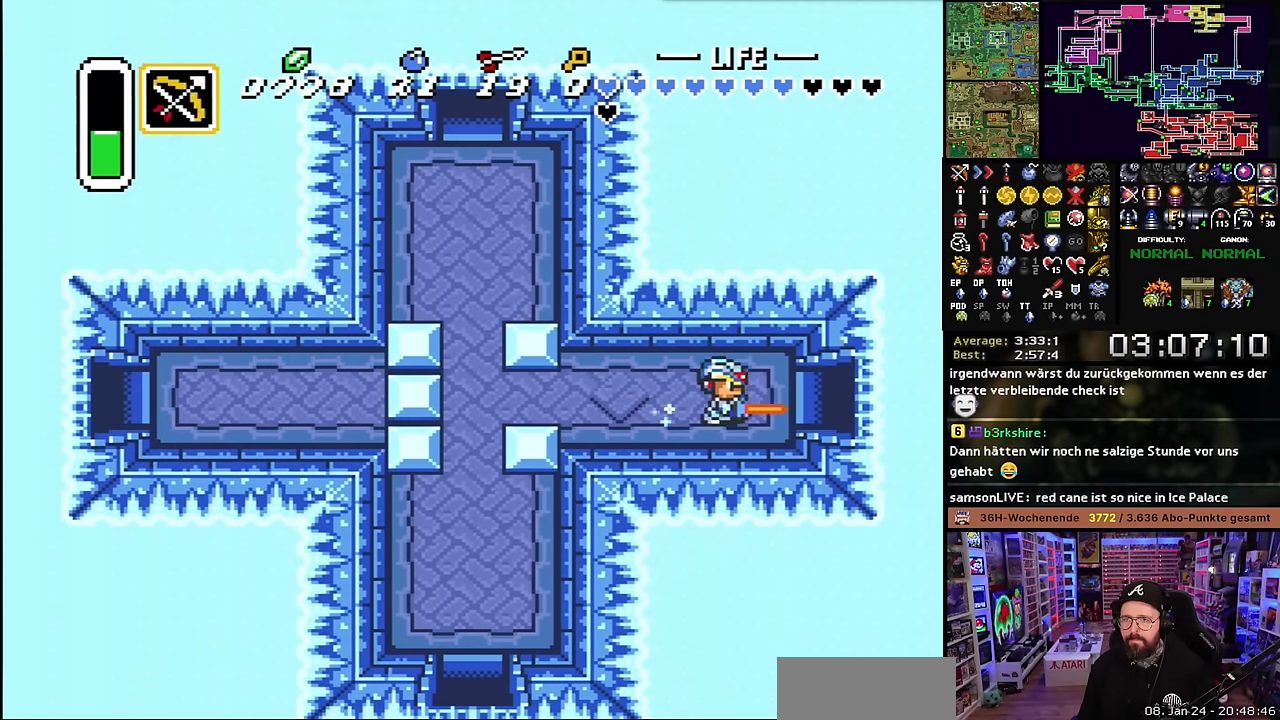
{"buttons": ["A"], "events": []}
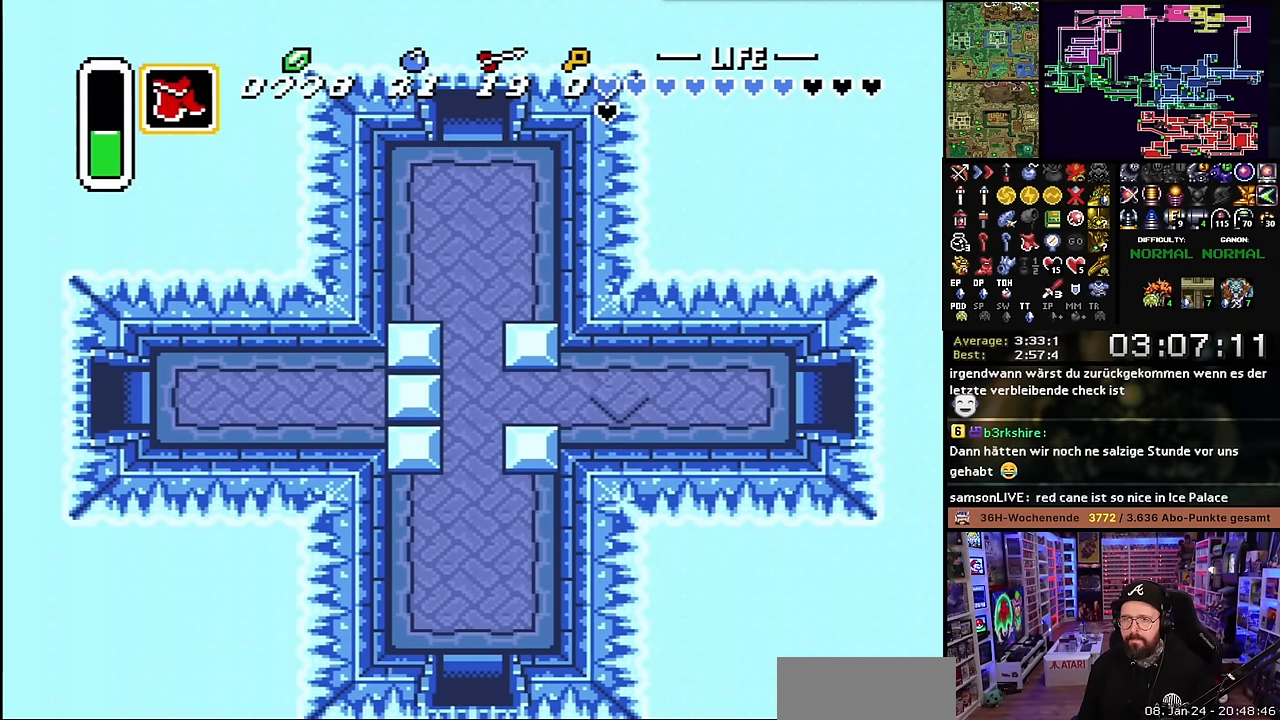
{"buttons": ["B", "L1", "DPAD_RIGHT"], "events": [[400, "B", "down"], [416, "A", "up"], [433, "DPAD_RIGHT", "down"], [433, "L1", "down"]]}
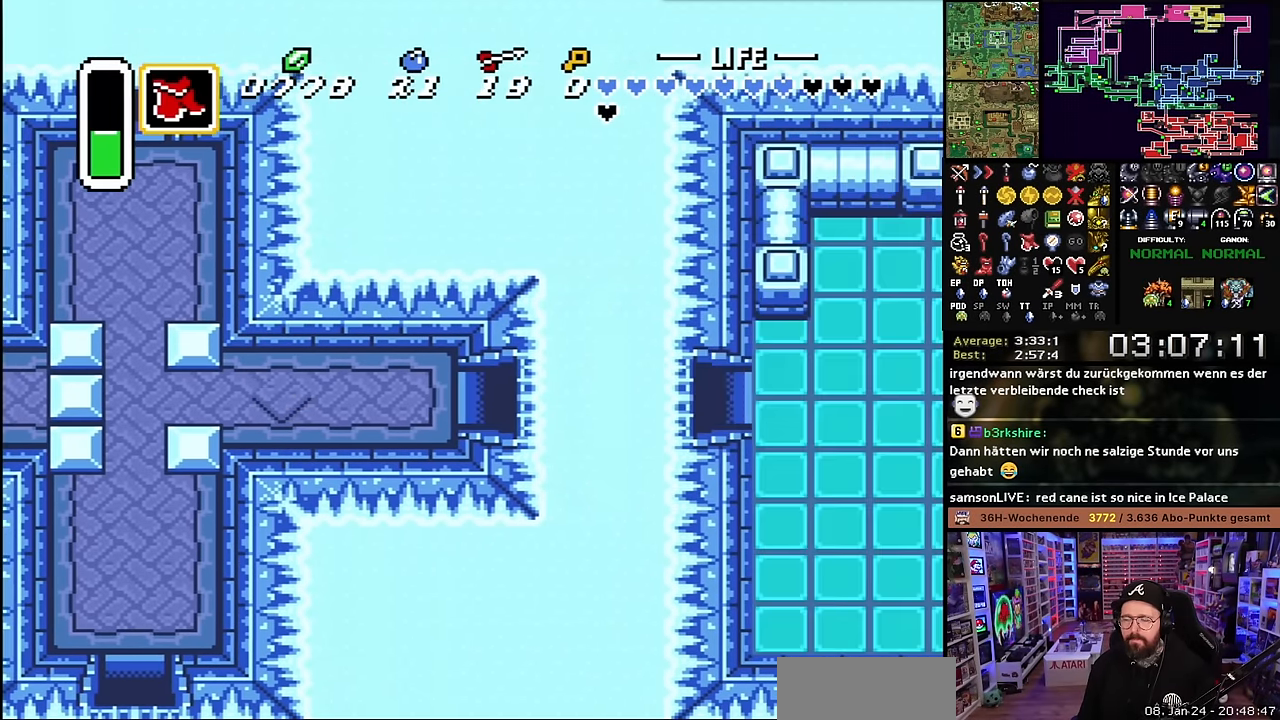
{"buttons": ["B", "DPAD_RIGHT"], "events": [[83, "L1", "up"], [133, "L1", "down"], [250, "L1", "up"]]}
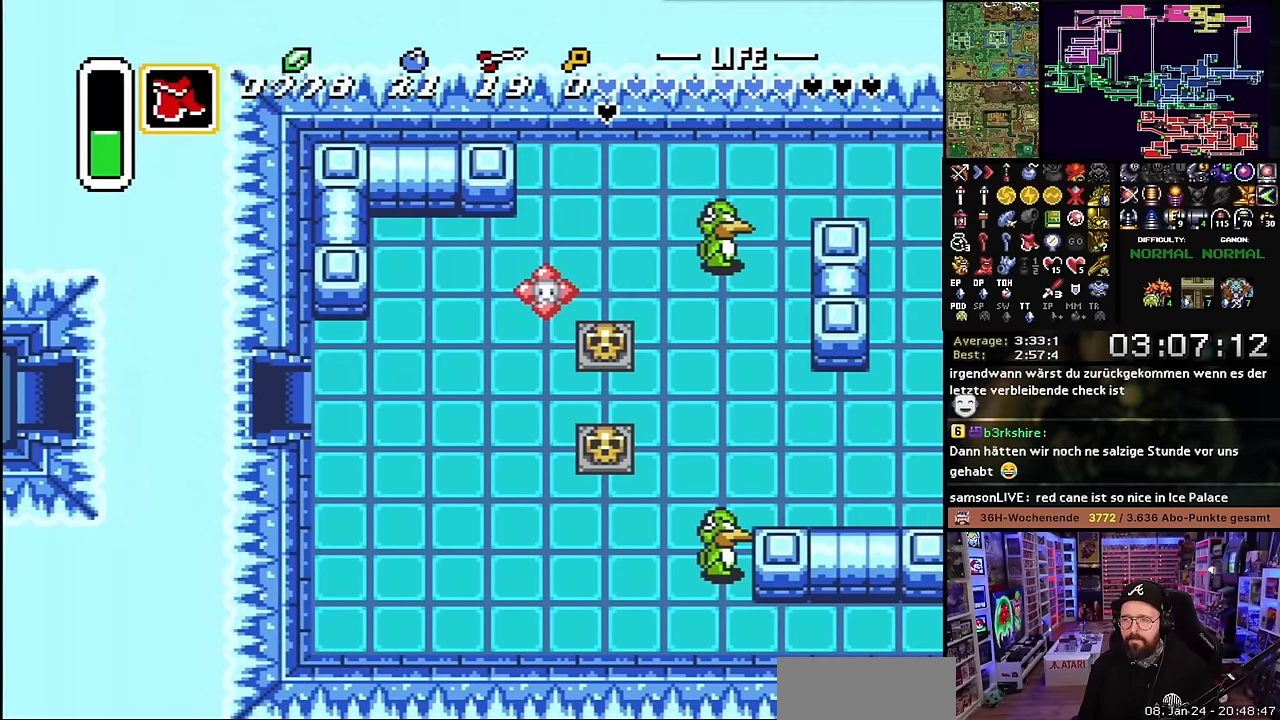
{"buttons": ["B", "DPAD_RIGHT"], "events": [[150, "DPAD_RIGHT", "up"], [150, "DPAD_UP", "down"], [166, "DPAD_RIGHT", "down"], [166, "DPAD_UP", "up"]]}
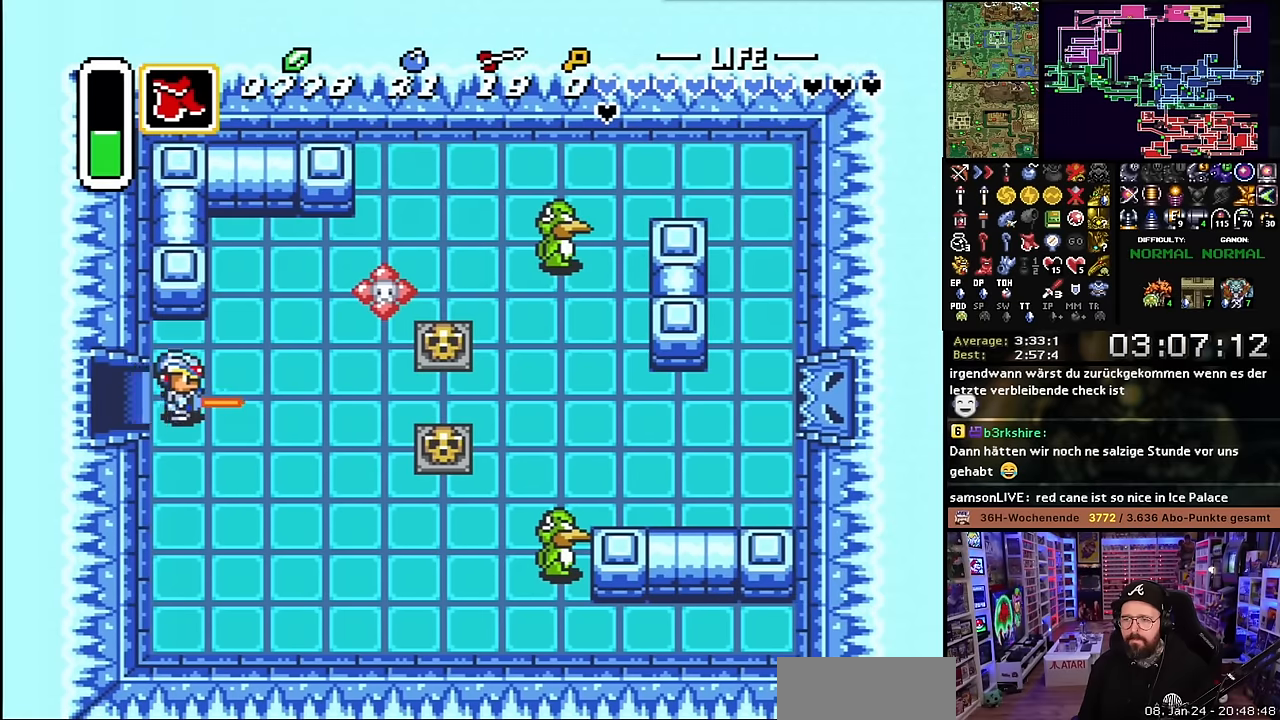
{"buttons": ["B", "DPAD_RIGHT"], "events": [[66, "DPAD_RIGHT", "up"], [66, "DPAD_UP", "down"], [83, "DPAD_RIGHT", "down"], [83, "DPAD_UP", "up"]]}
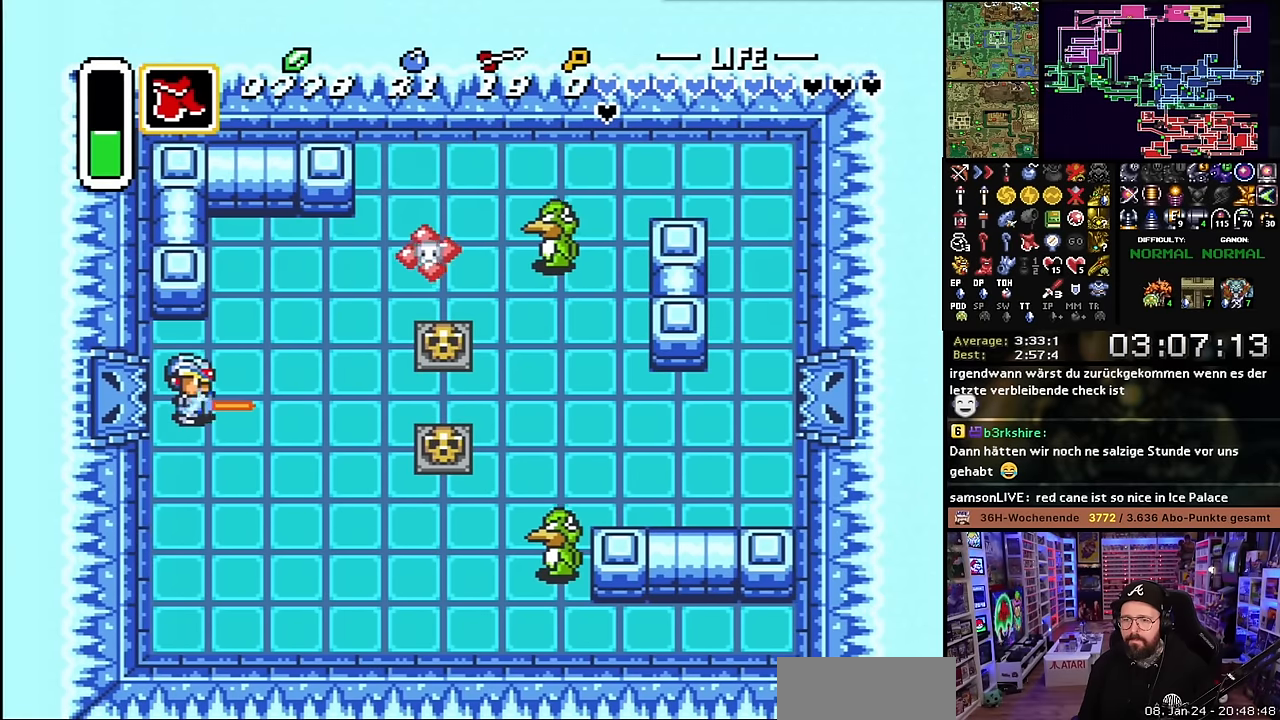
{"buttons": ["B", "DPAD_RIGHT"], "events": []}
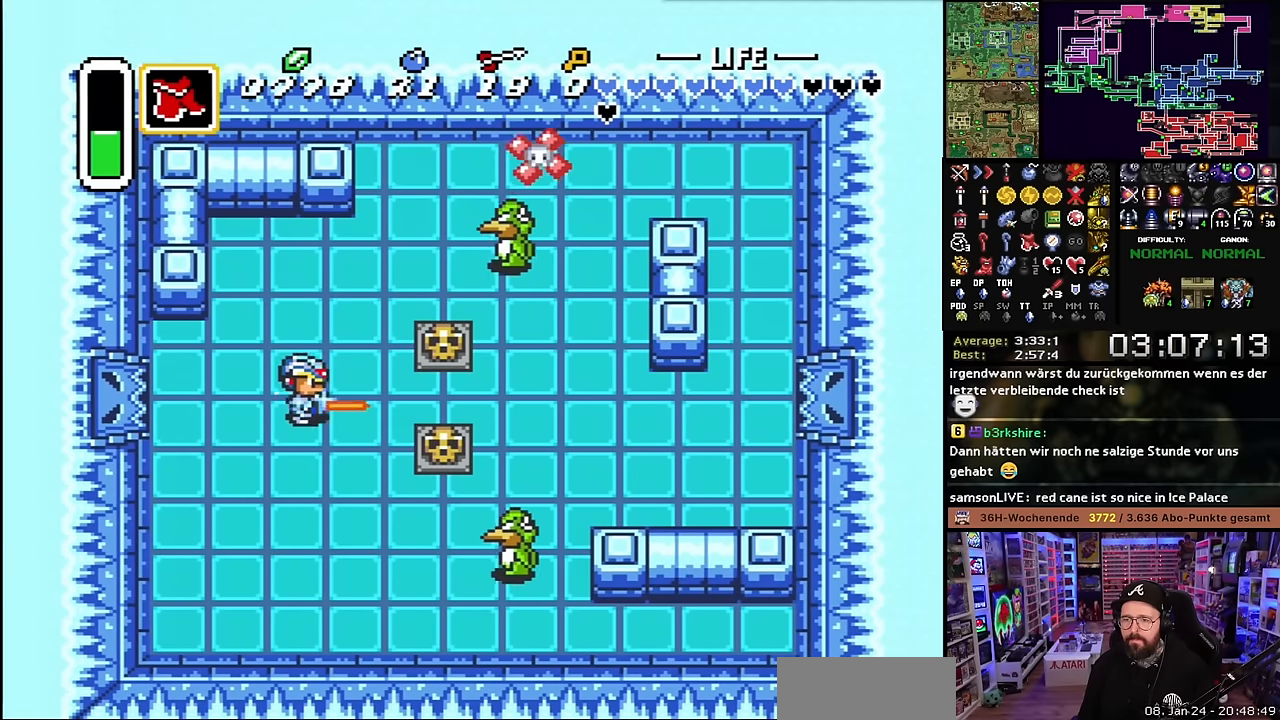
{"buttons": ["DPAD_DOWN", "DPAD_RIGHT"], "events": [[100, "B", "up"], [133, "DPAD_RIGHT", "up"], [400, "DPAD_RIGHT", "down"], [466, "DPAD_DOWN", "down"]]}
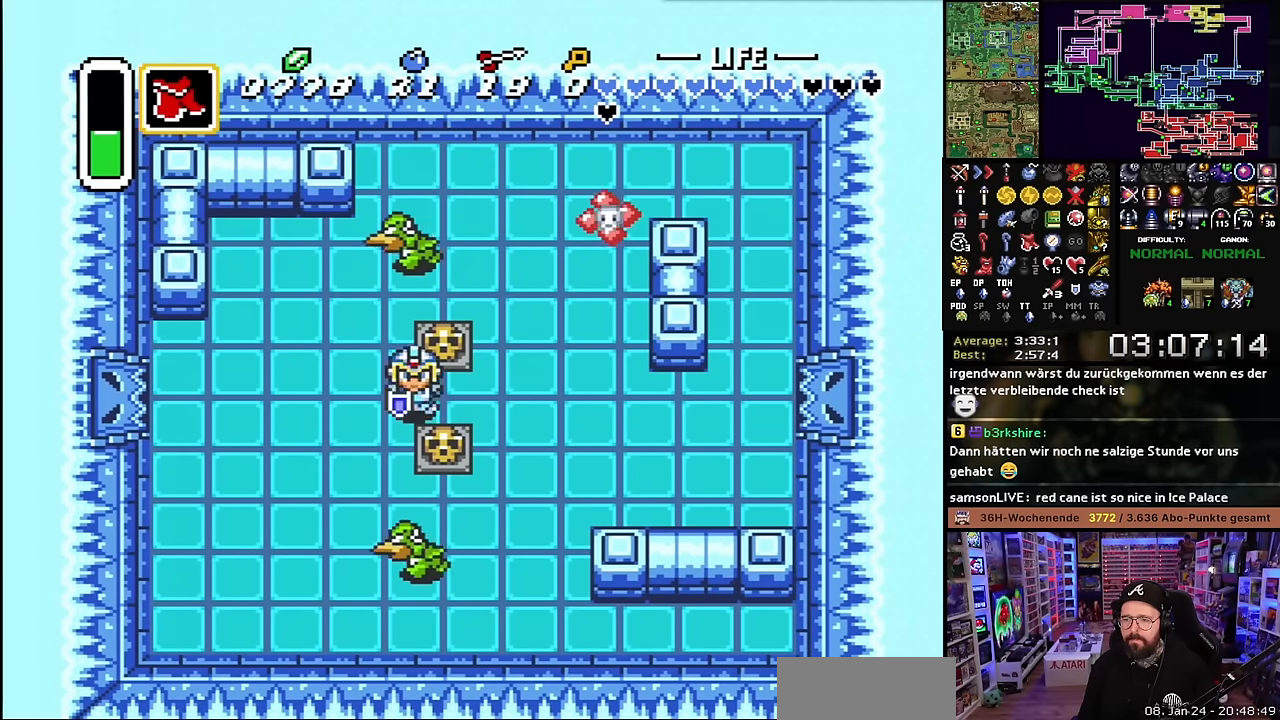
{"buttons": ["DPAD_DOWN"], "events": [[16, "DPAD_RIGHT", "up"], [50, "A", "down"], [150, "A", "up"], [216, "A", "down"], [316, "A", "up"]]}
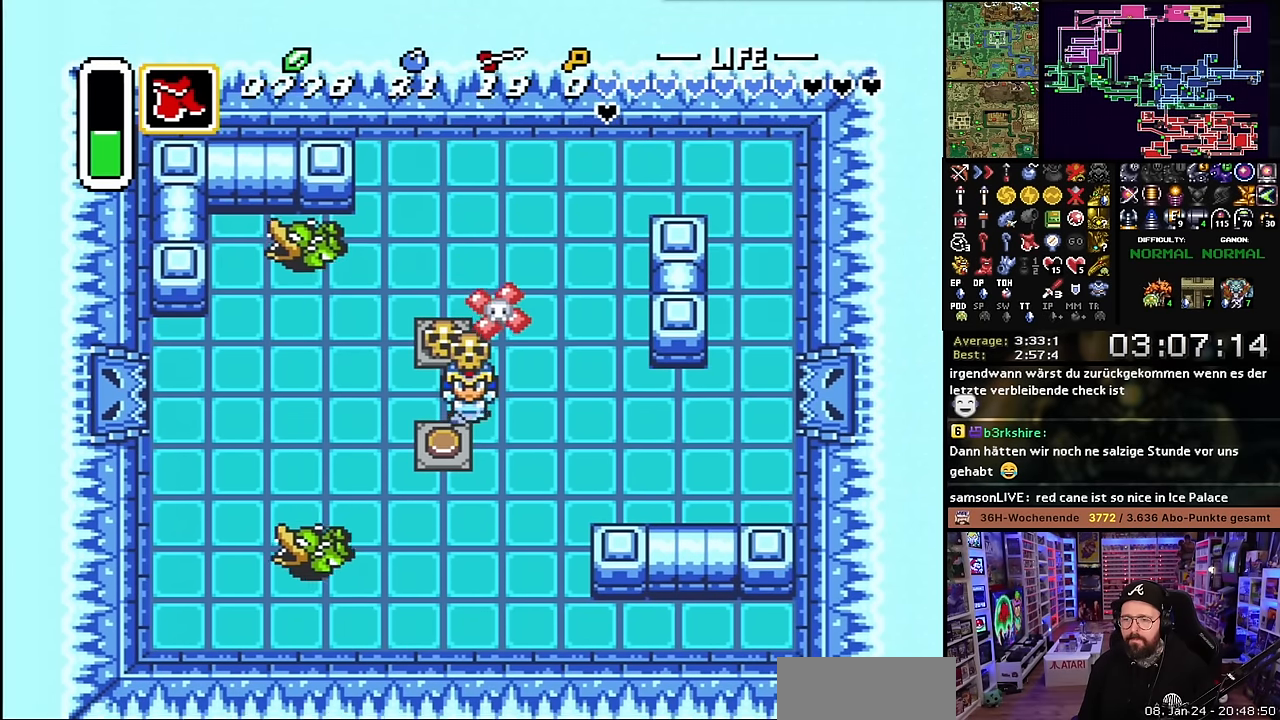
{"buttons": [], "events": [[50, "DPAD_RIGHT", "down"], [83, "DPAD_DOWN", "up"], [100, "A", "down"], [200, "A", "up"], [216, "DPAD_RIGHT", "up"]]}
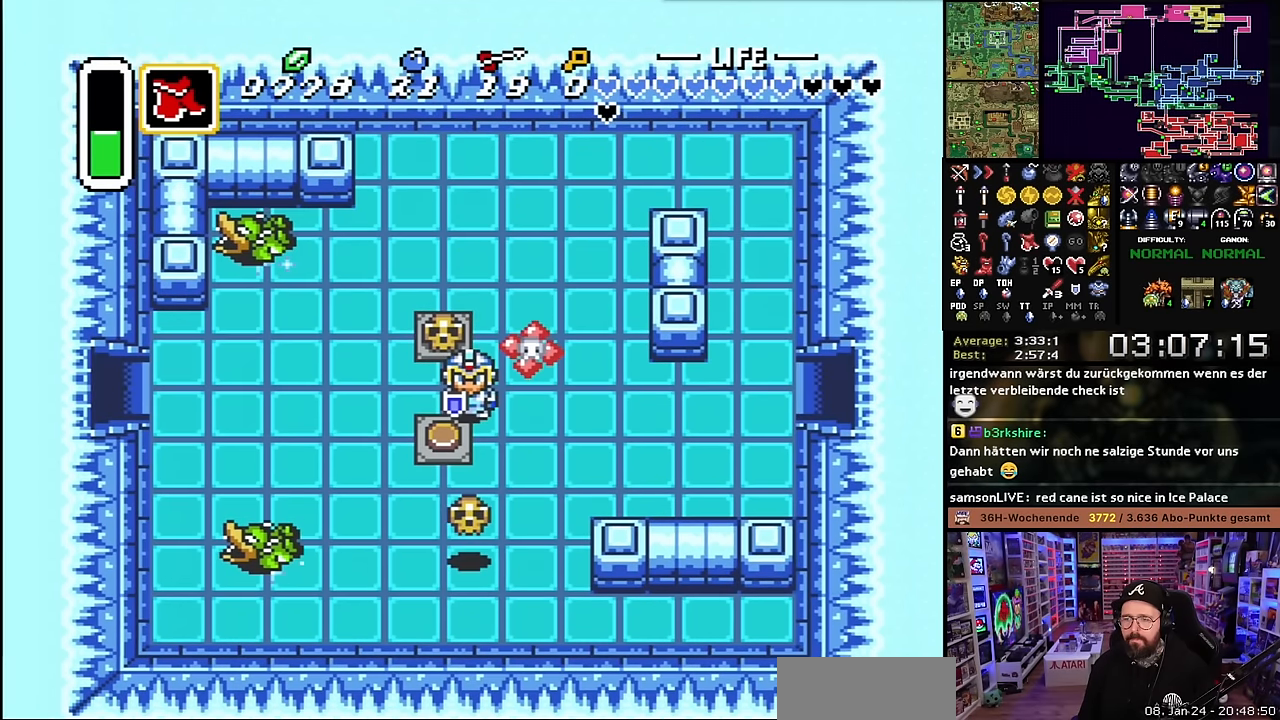
{"buttons": ["A"], "events": [[83, "DPAD_RIGHT", "down"], [116, "A", "down"], [166, "DPAD_RIGHT", "up"], [283, "A", "up"], [283, "DPAD_DOWN", "down"], [283, "DPAD_RIGHT", "down"], [300, "A", "down"], [300, "DPAD_DOWN", "up"], [300, "DPAD_RIGHT", "up"], [300, "L1", "down"], [500, "L1", "up"]]}
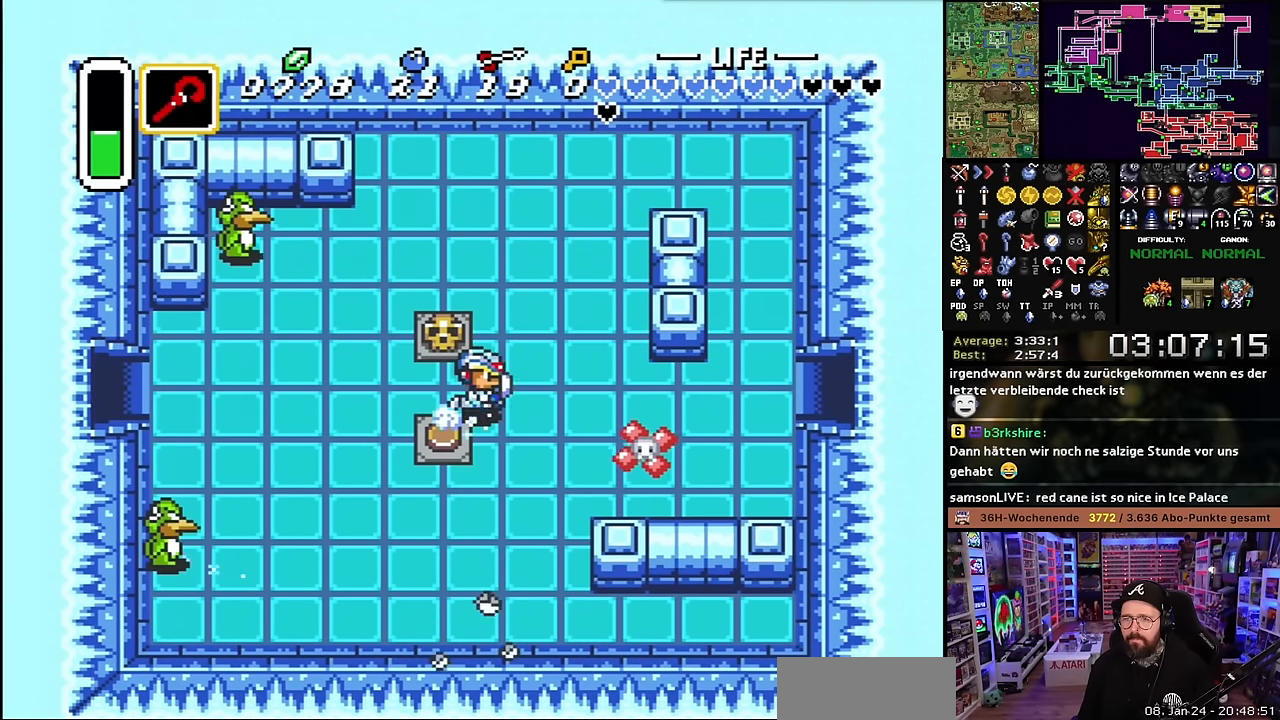
{"buttons": ["A"]}
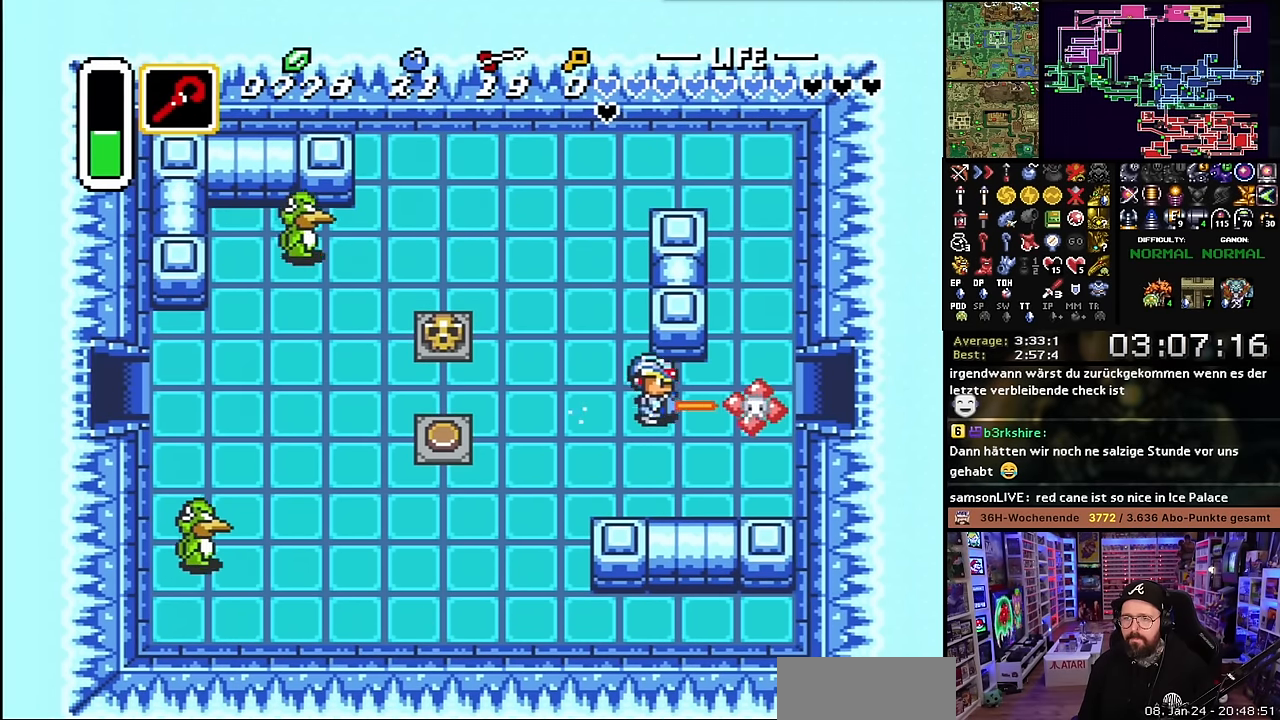
{"buttons": ["A"], "events": []}
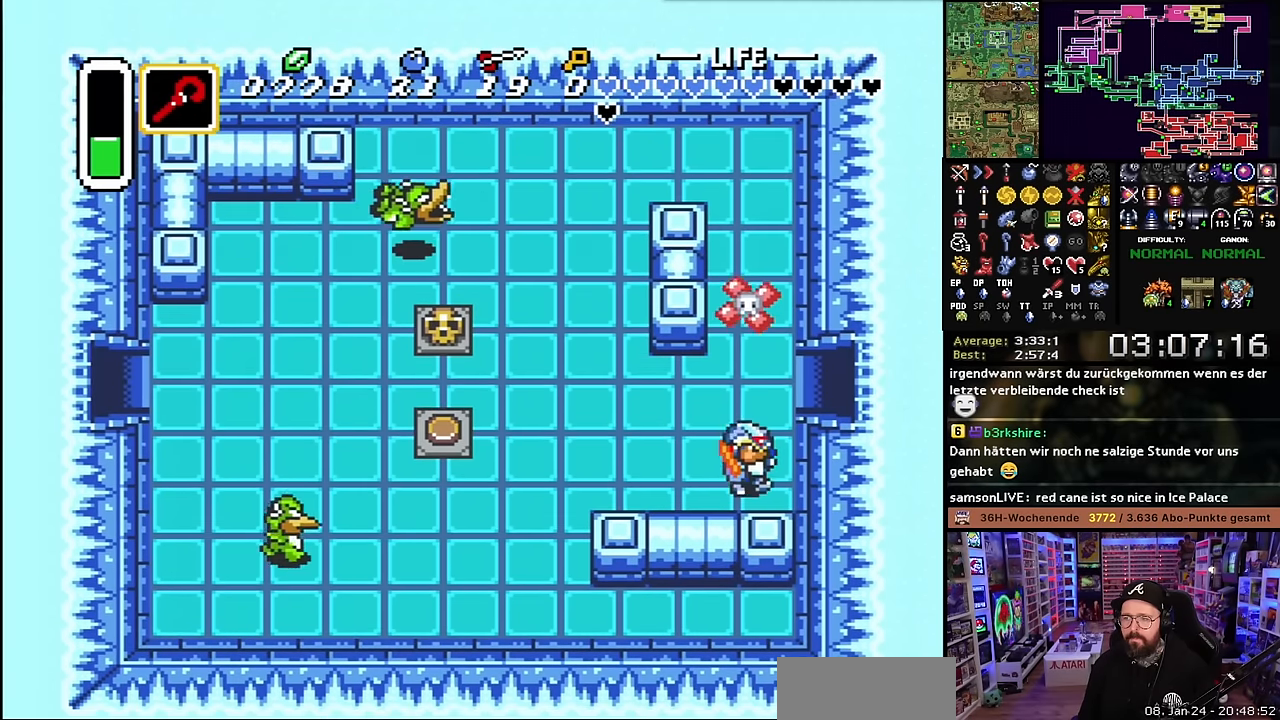
{"buttons": ["DPAD_UP"], "events": [[16, "DPAD_RIGHT", "down"], [16, "DPAD_UP", "down"], [100, "A", "up"], [333, "DPAD_RIGHT", "up"]]}
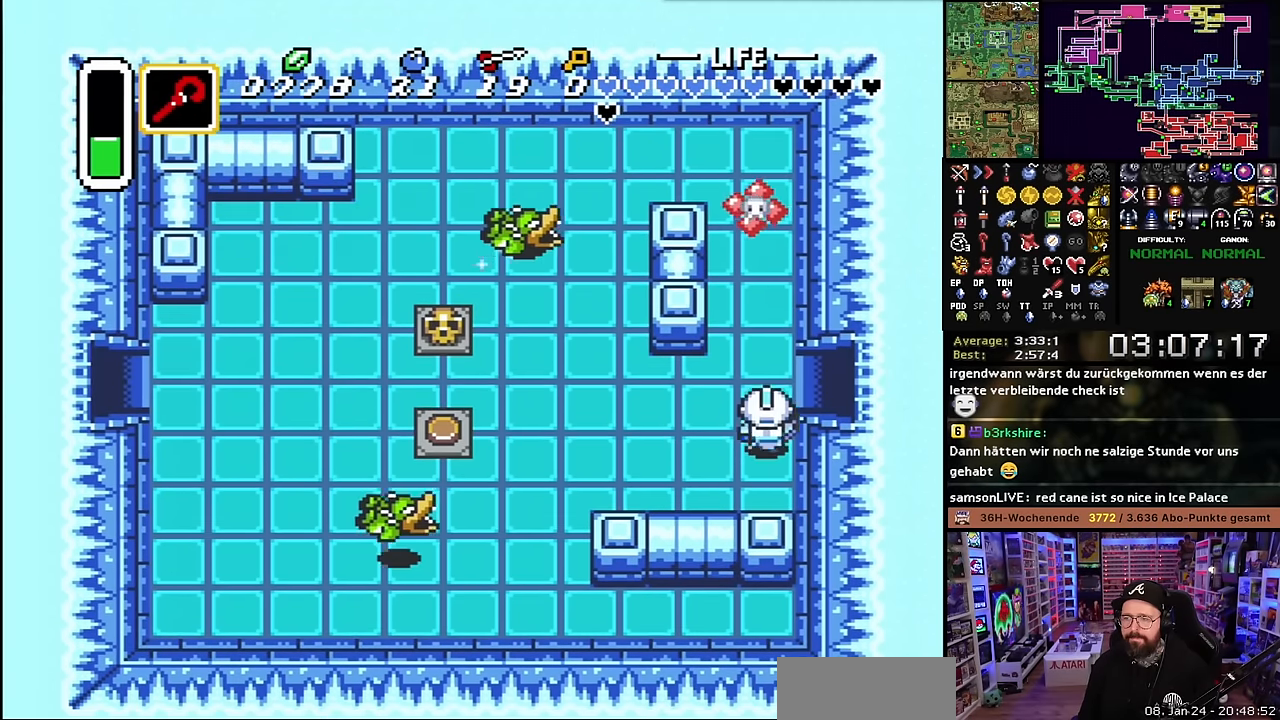
{"buttons": ["A"], "events": [[150, "DPAD_RIGHT", "down"], [167, "A", "down"], [184, "DPAD_UP", "up"], [317, "DPAD_RIGHT", "up"]]}
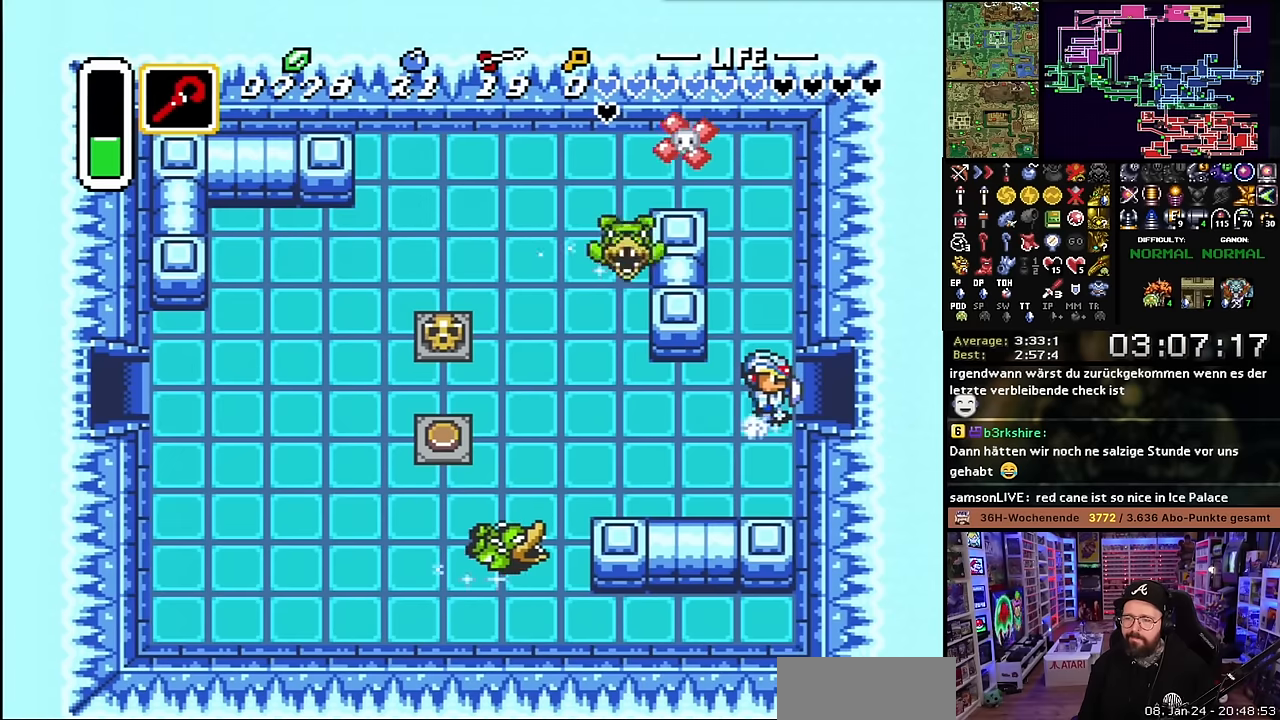
{"buttons": ["B"], "events": [[434, "A", "up"], [434, "B", "down"]]}